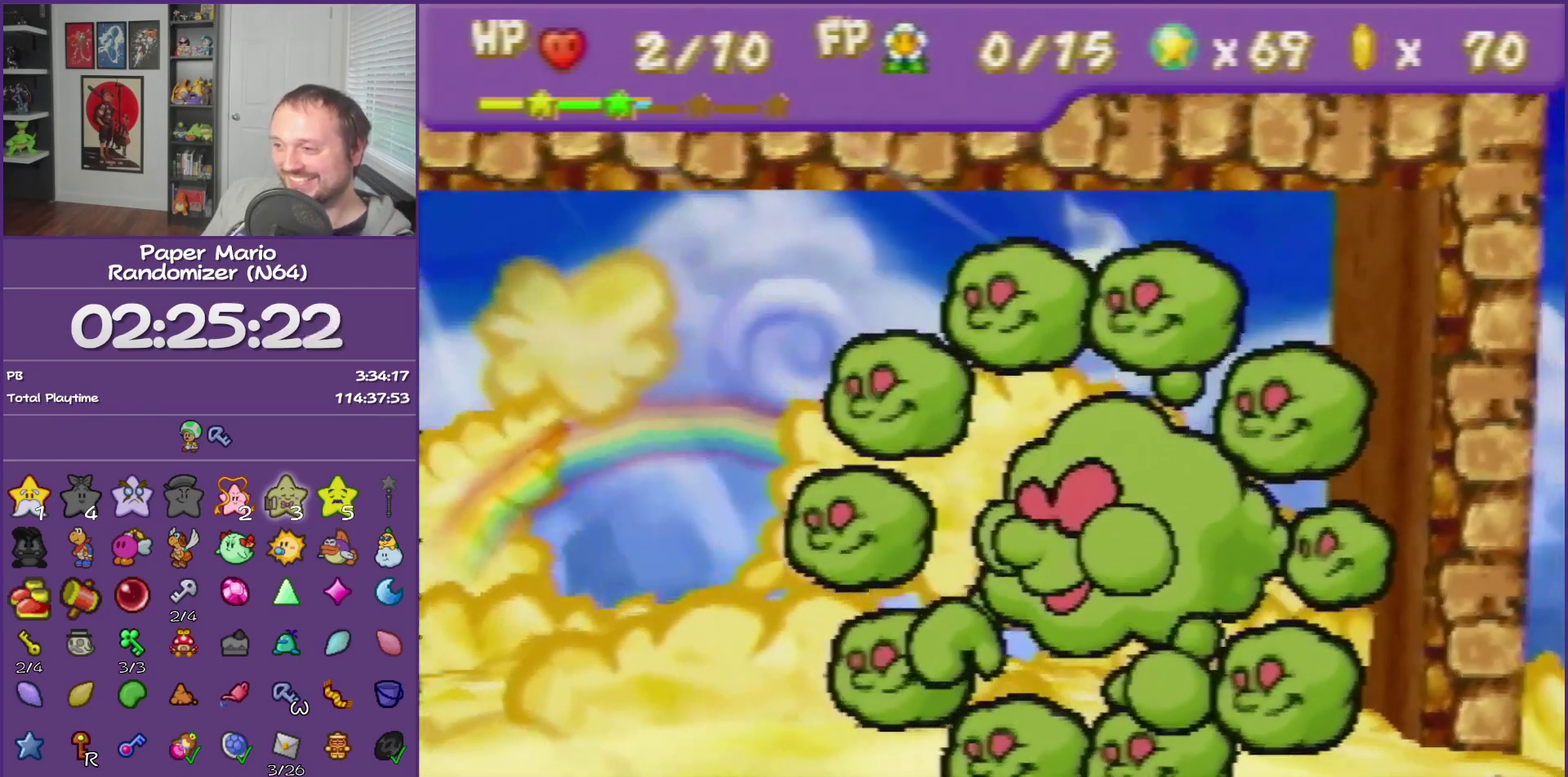
Gameplay with a controller (Nintendo layout); each line is a JSON object with the inputs held at the frame after it. "events" lists button and stick changes between this image and that frame as [ms after this image, input, new state], when the widget could be followed in between. This overlay highlights the sticks when they move; stick clicks (L3) are not distinguishable. Not read: L3 R3.
{"buttons": ["B"], "left_stick": "center", "events": [[117, "B", "down"]]}
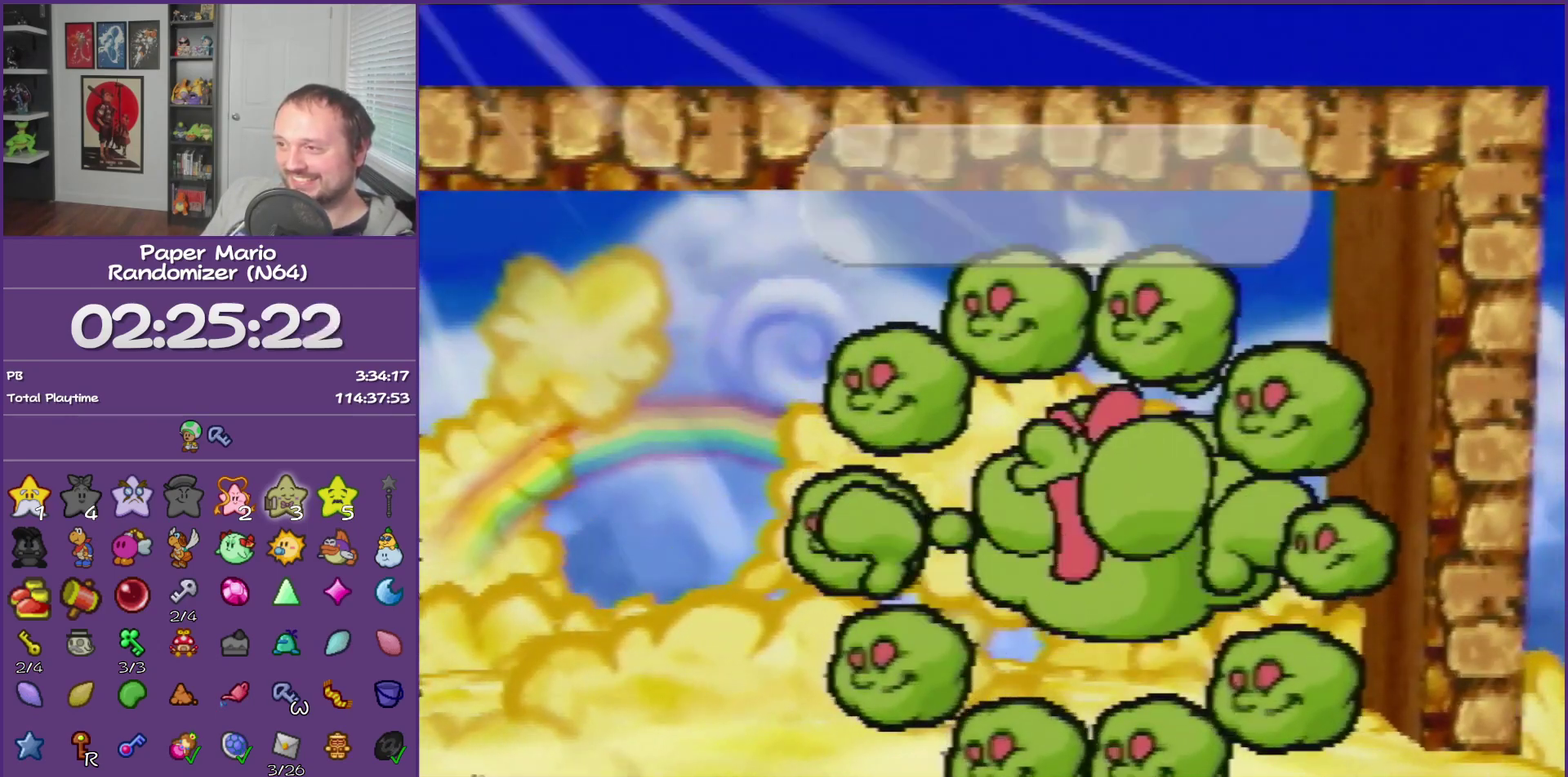
{"buttons": ["B"], "left_stick": "center"}
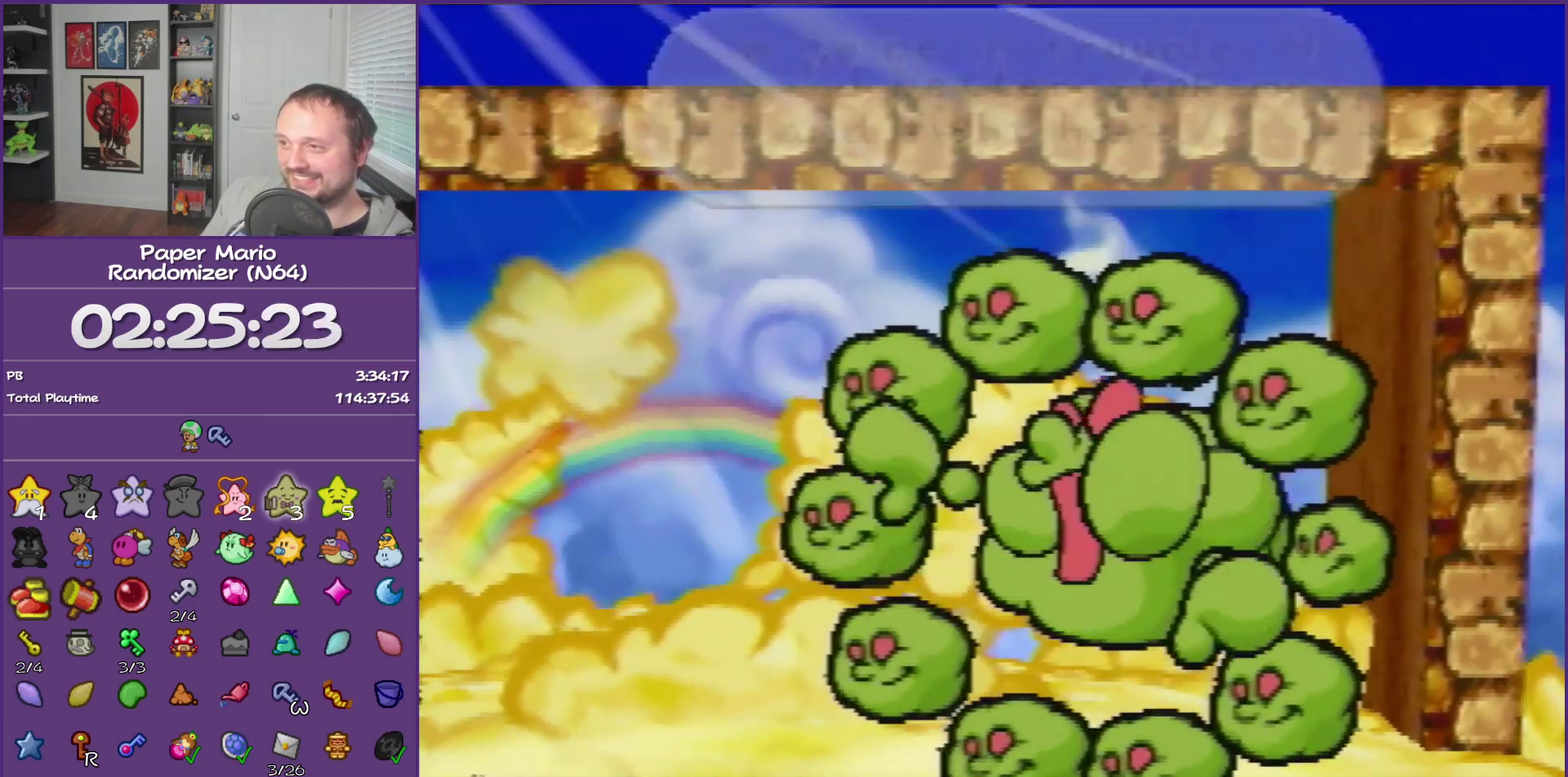
{"buttons": ["B"], "left_stick": "center"}
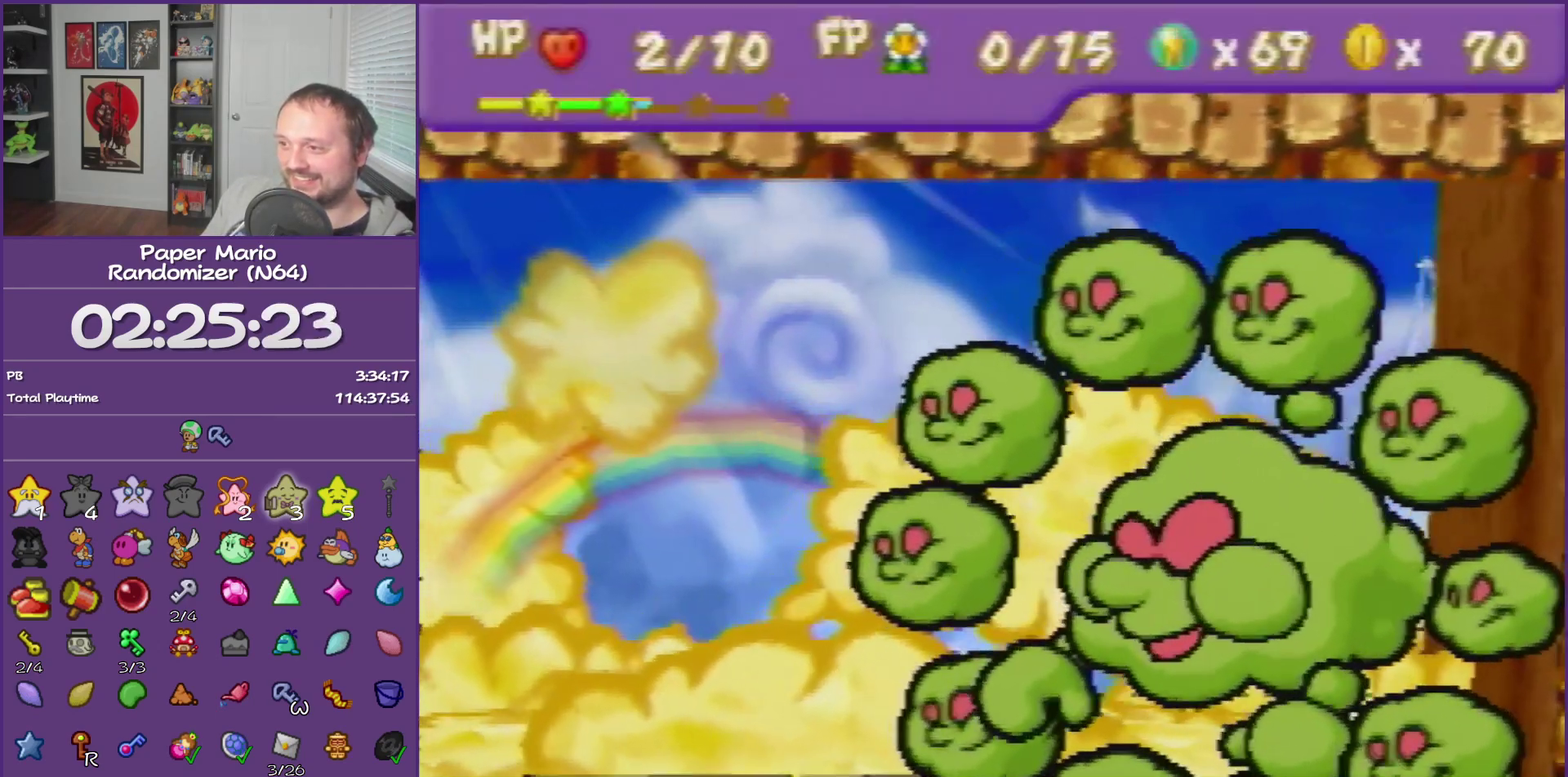
{"buttons": ["B"], "left_stick": "center"}
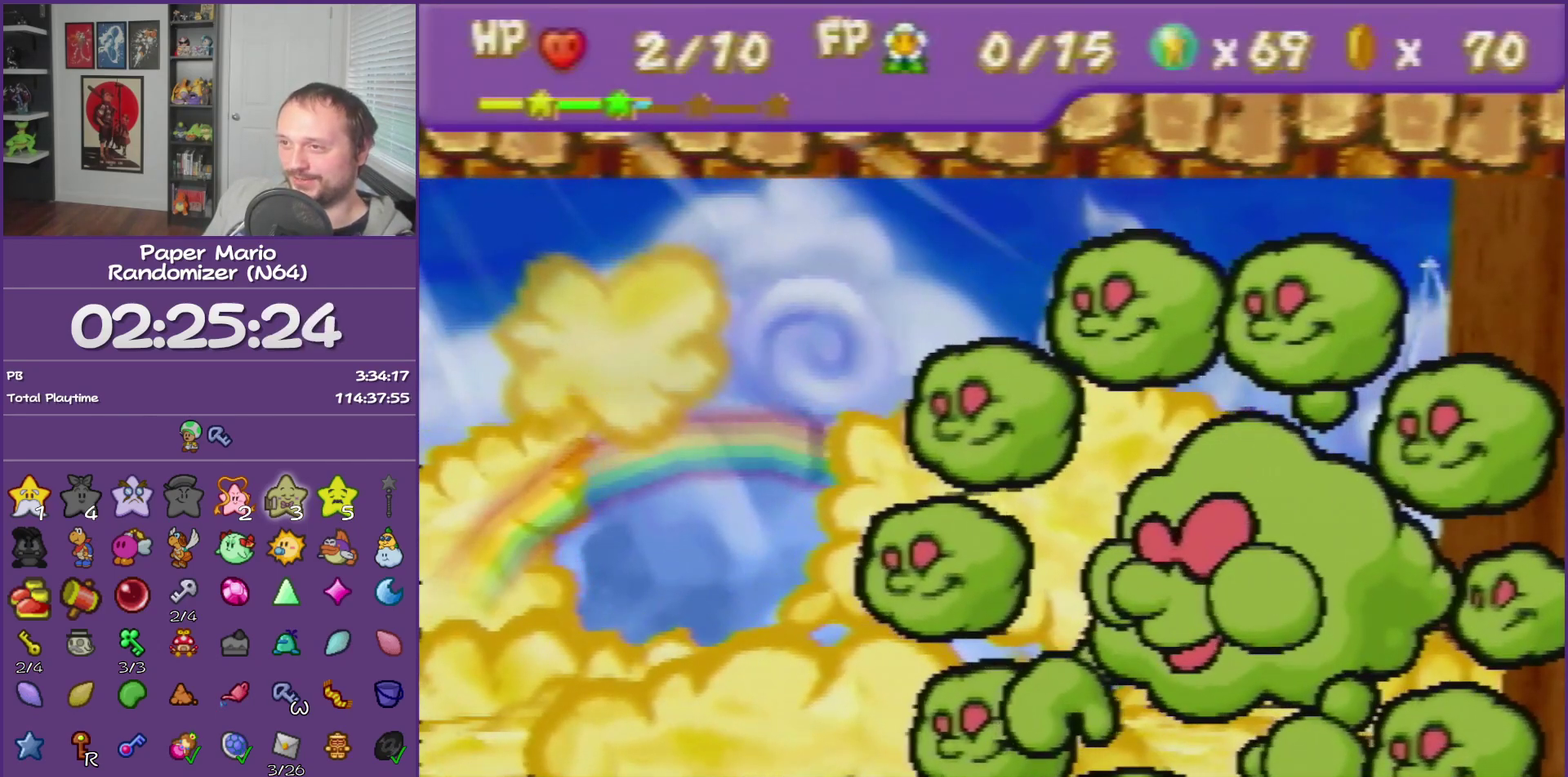
{"buttons": ["B"], "left_stick": "center"}
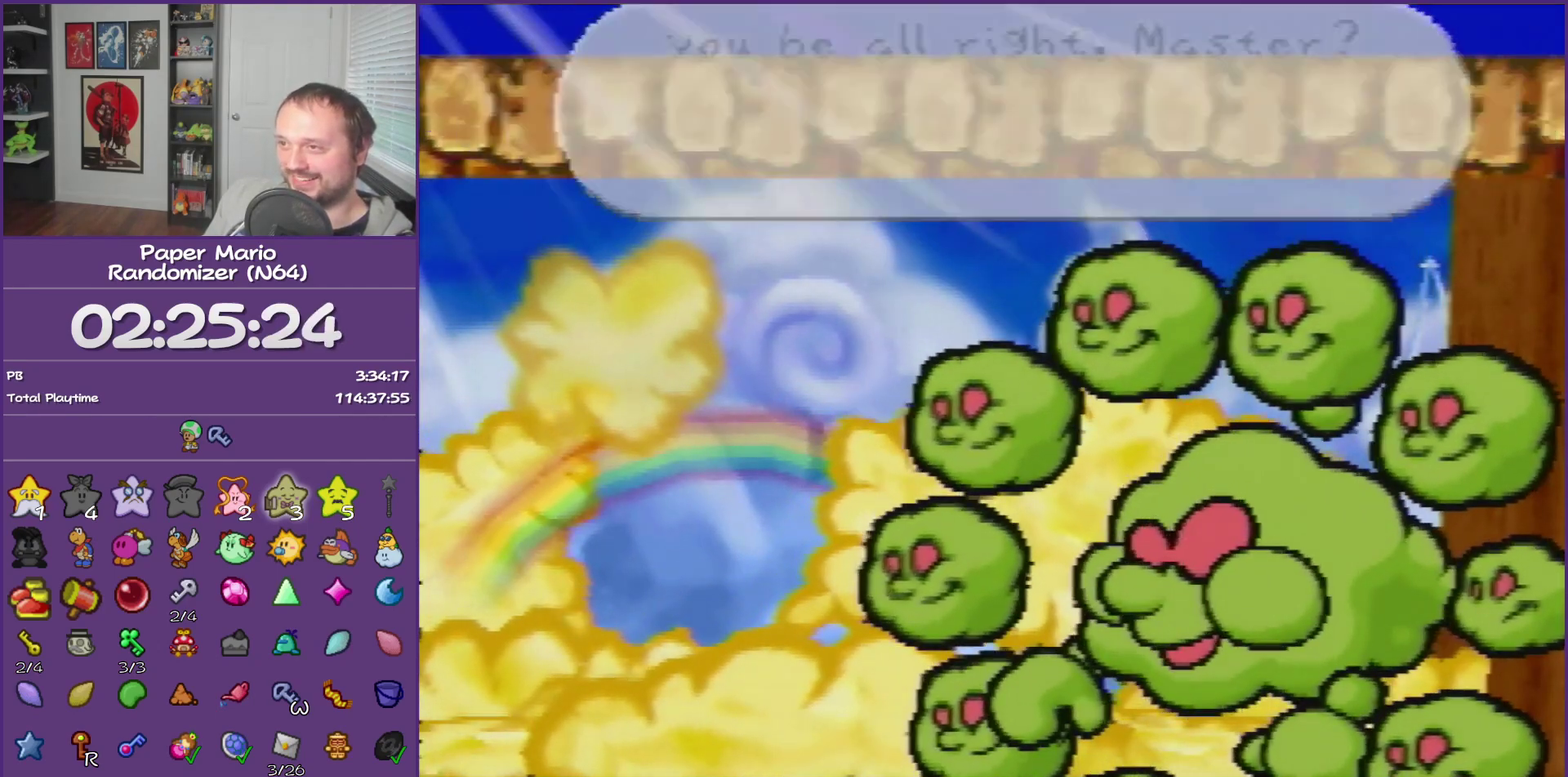
{"buttons": ["B"], "left_stick": "center"}
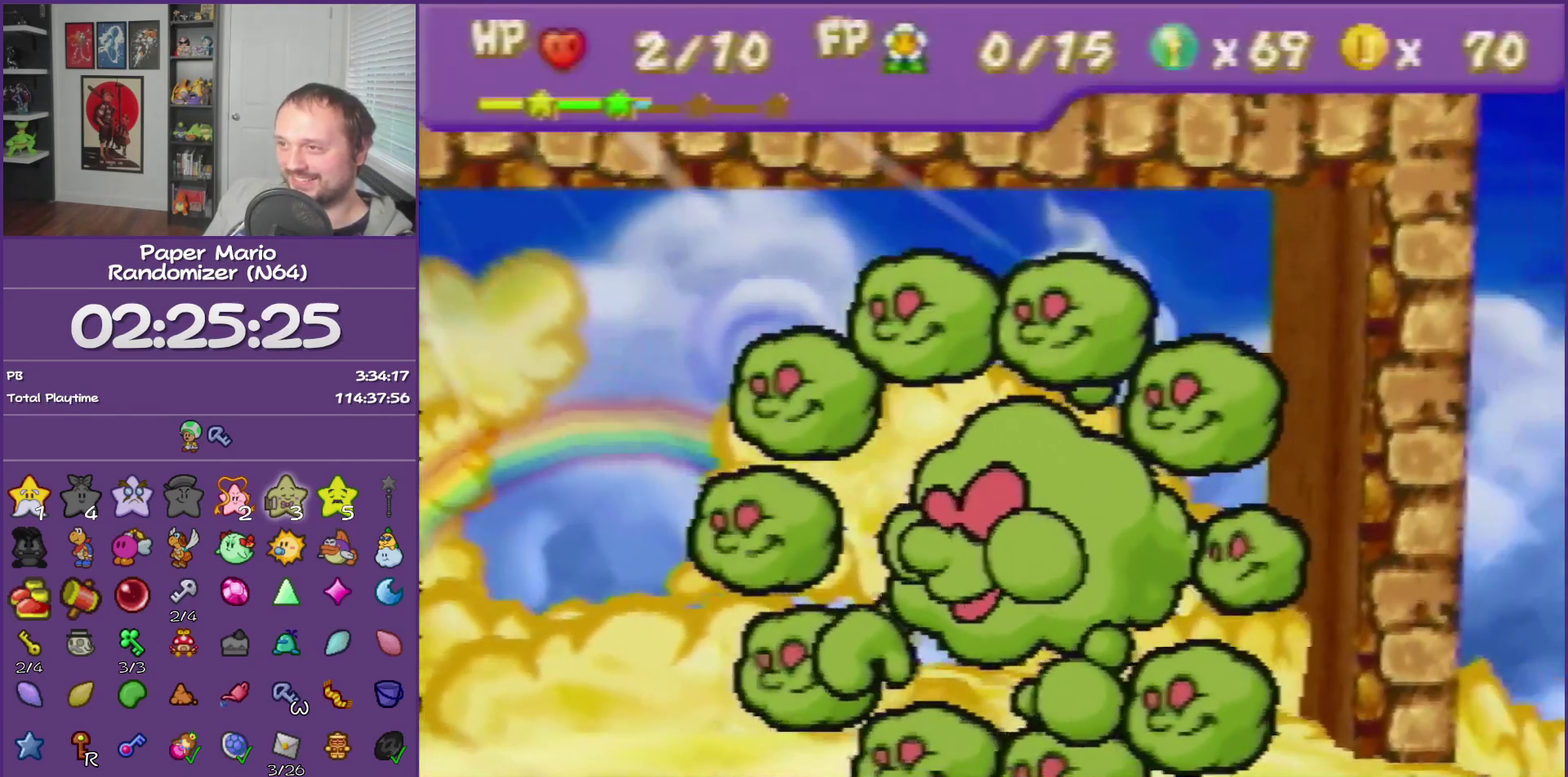
{"buttons": ["B"], "left_stick": "center"}
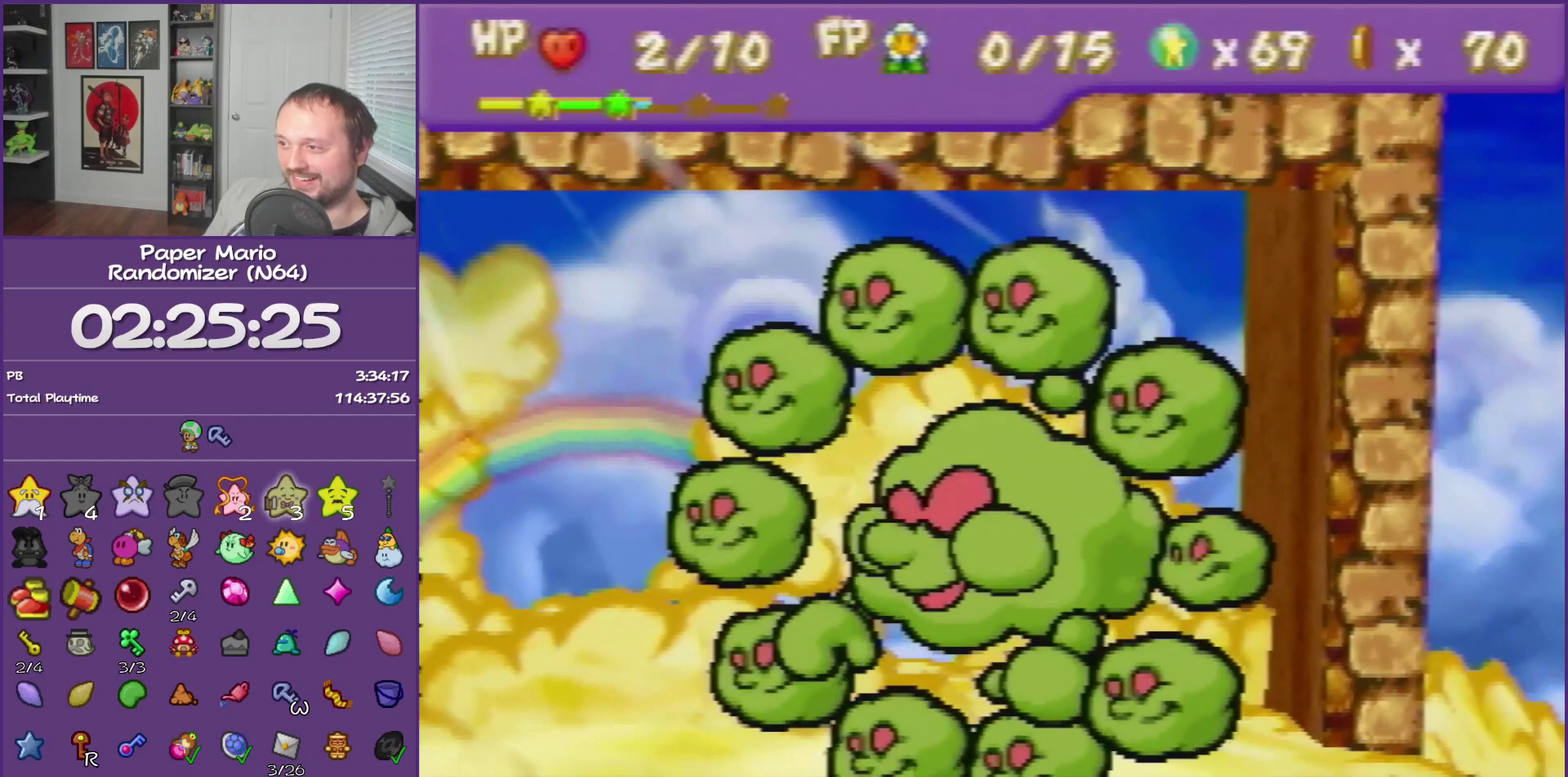
{"buttons": ["B"], "left_stick": "center"}
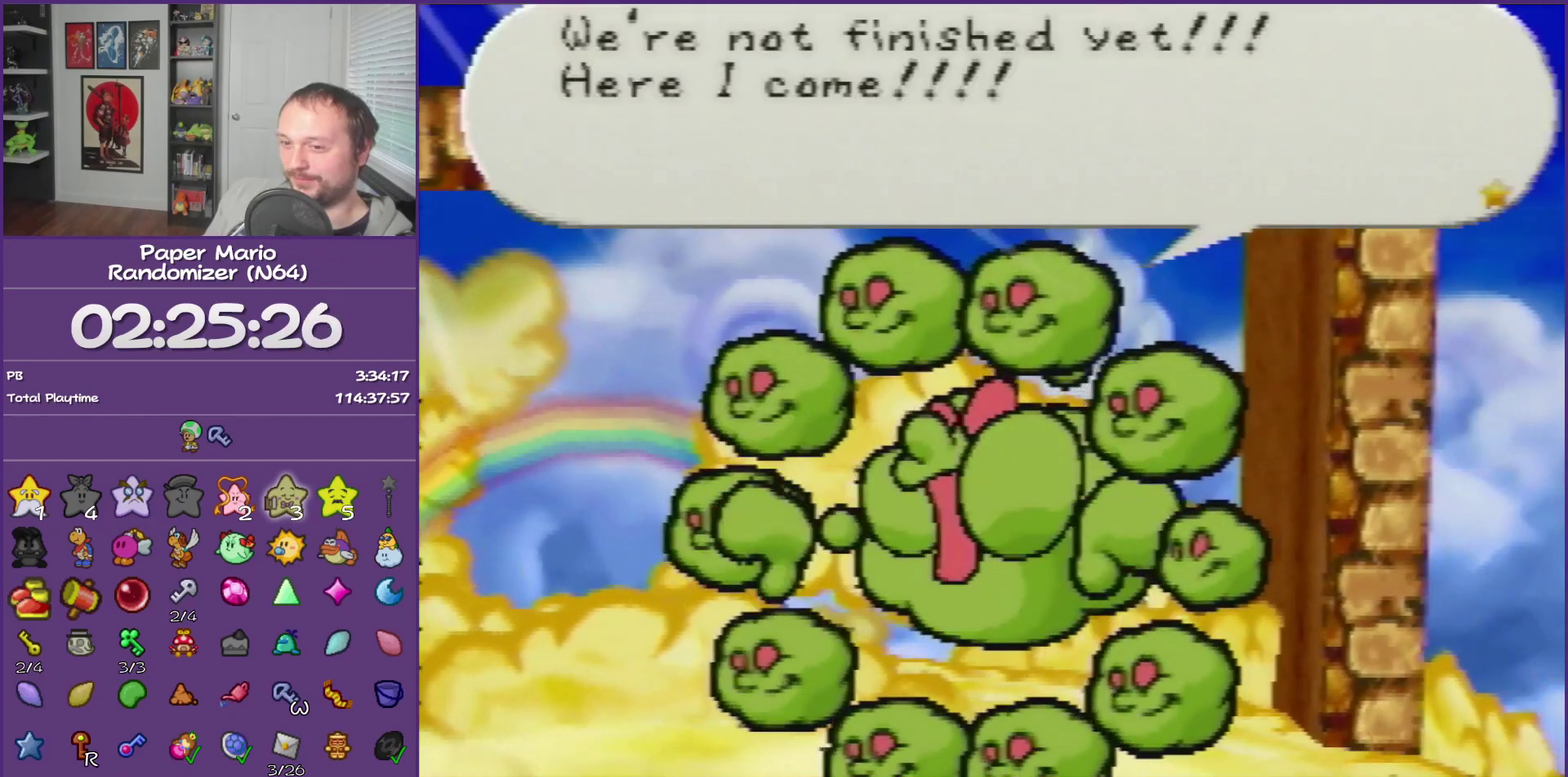
{"buttons": ["B"], "left_stick": "center"}
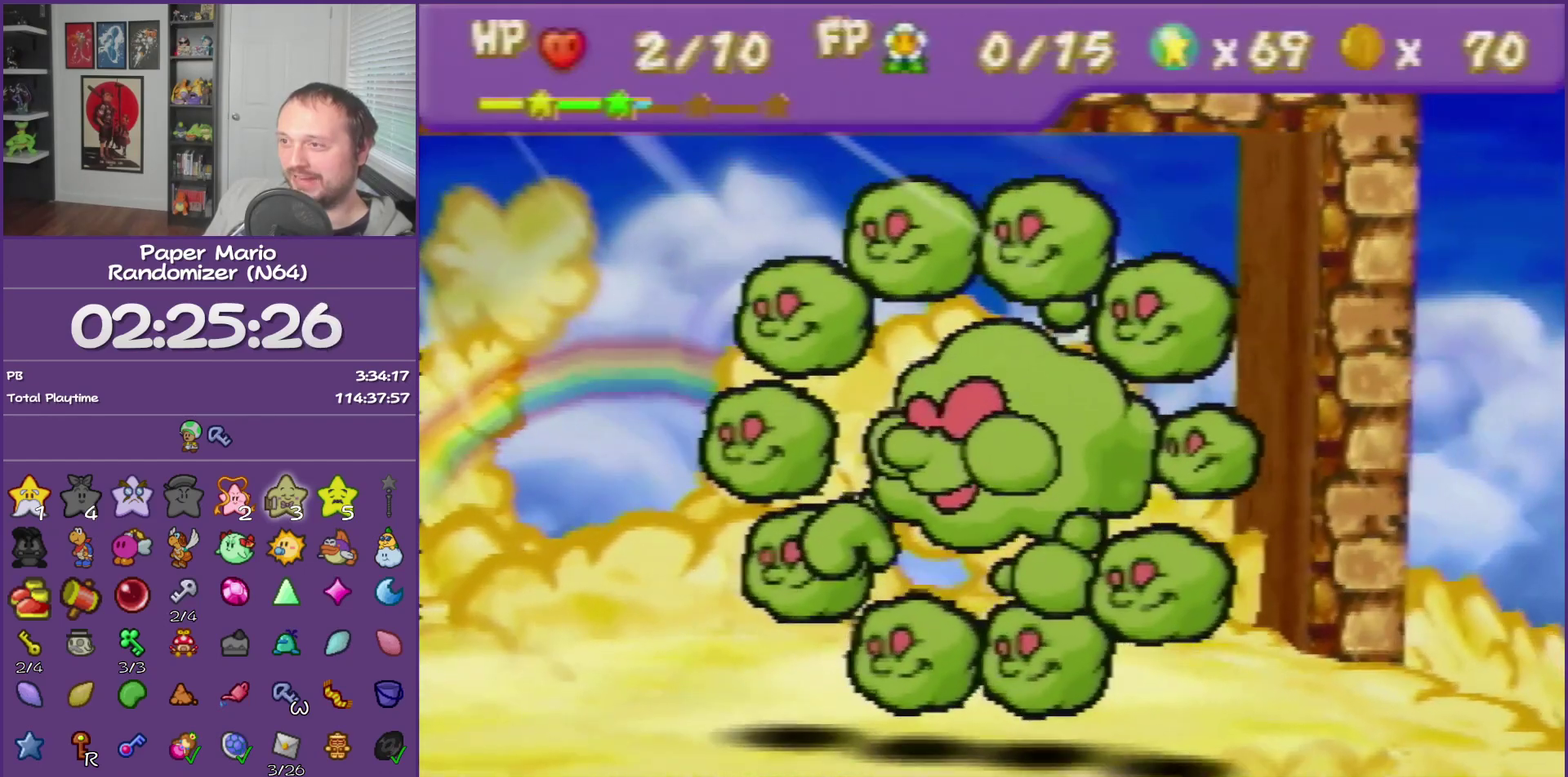
{"buttons": ["B"], "left_stick": "center"}
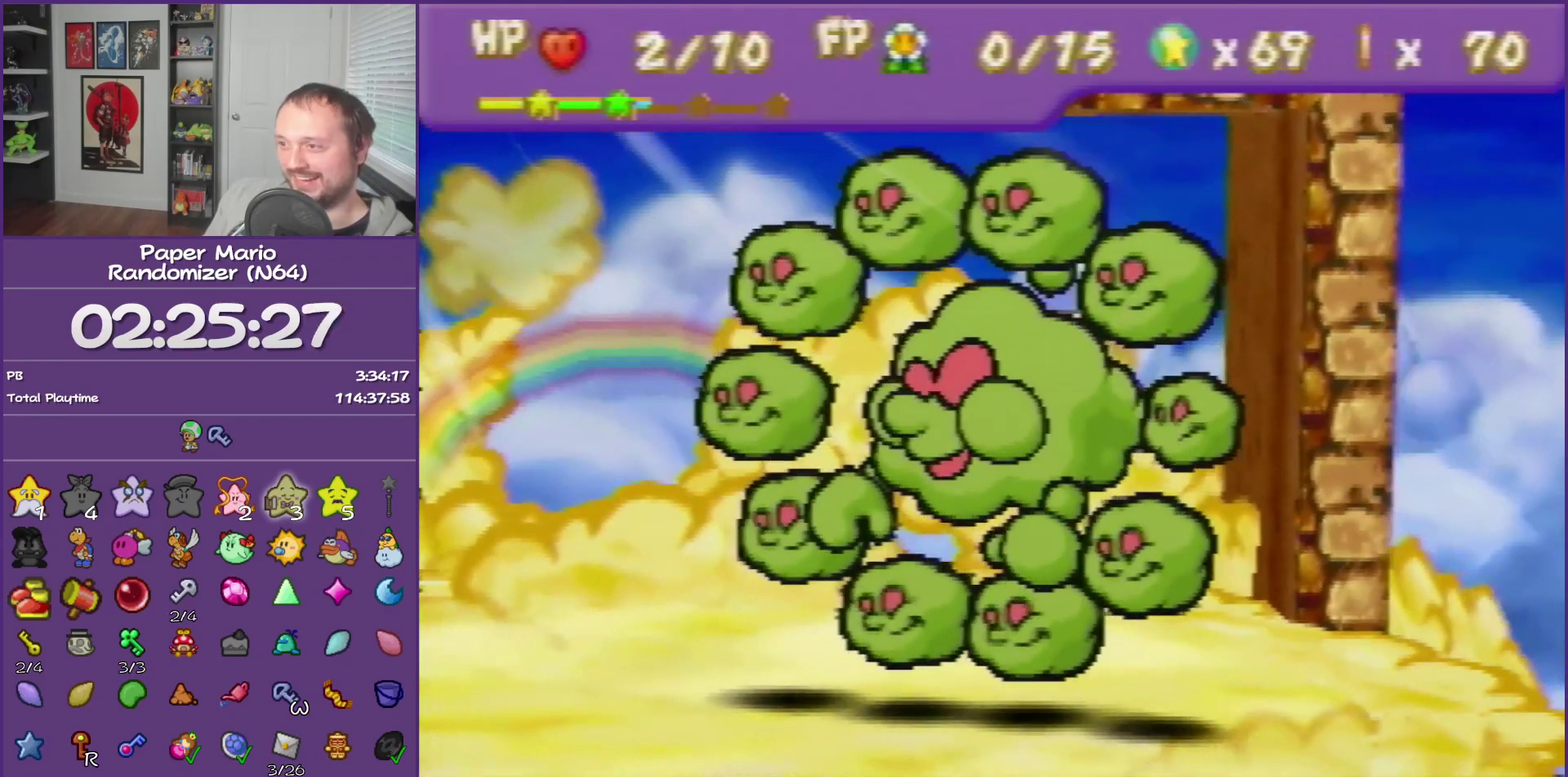
{"buttons": ["B"], "left_stick": "center"}
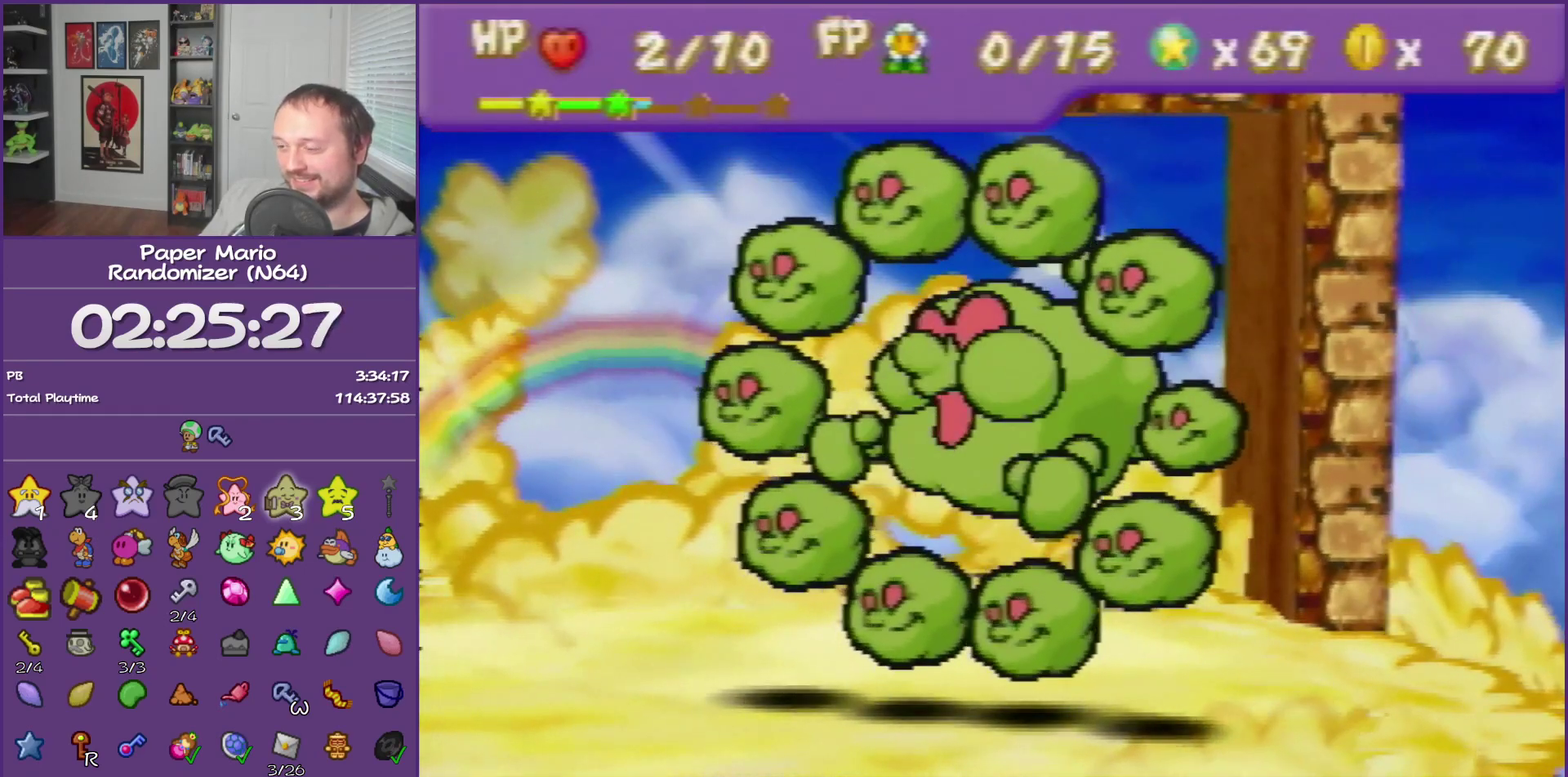
{"buttons": ["B"], "left_stick": "center"}
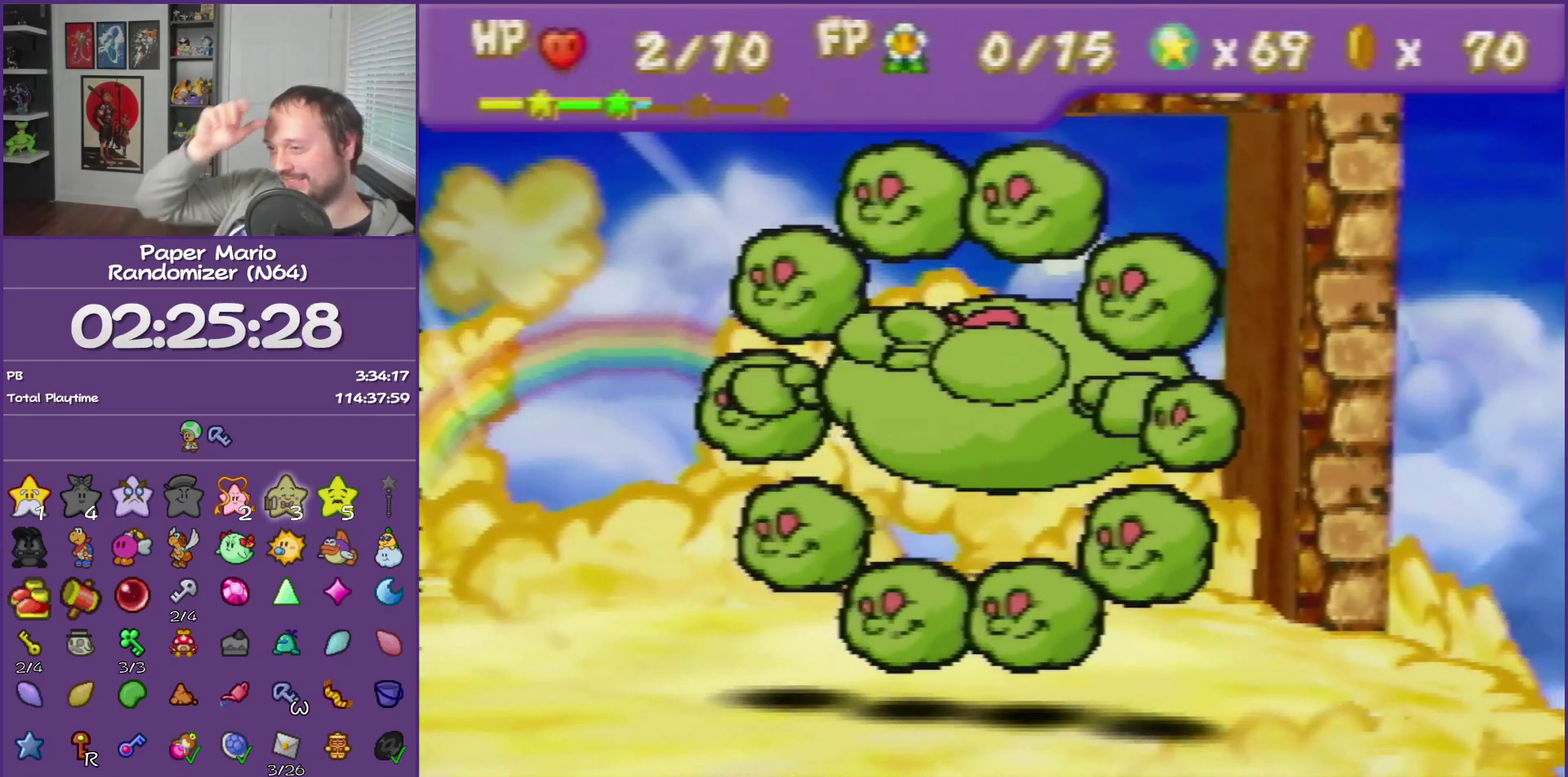
{"buttons": ["B"], "left_stick": "center"}
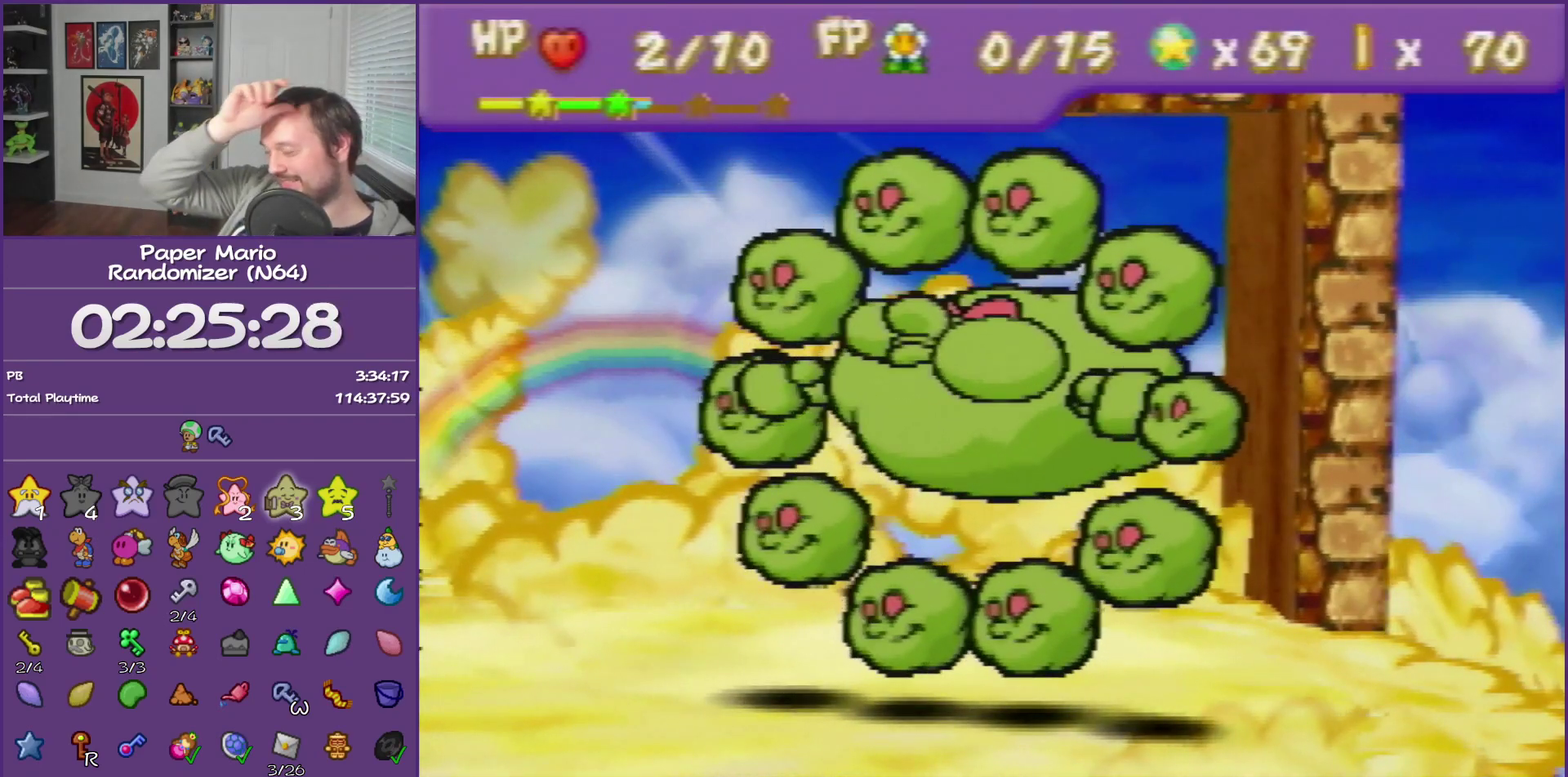
{"buttons": ["B"], "left_stick": "center"}
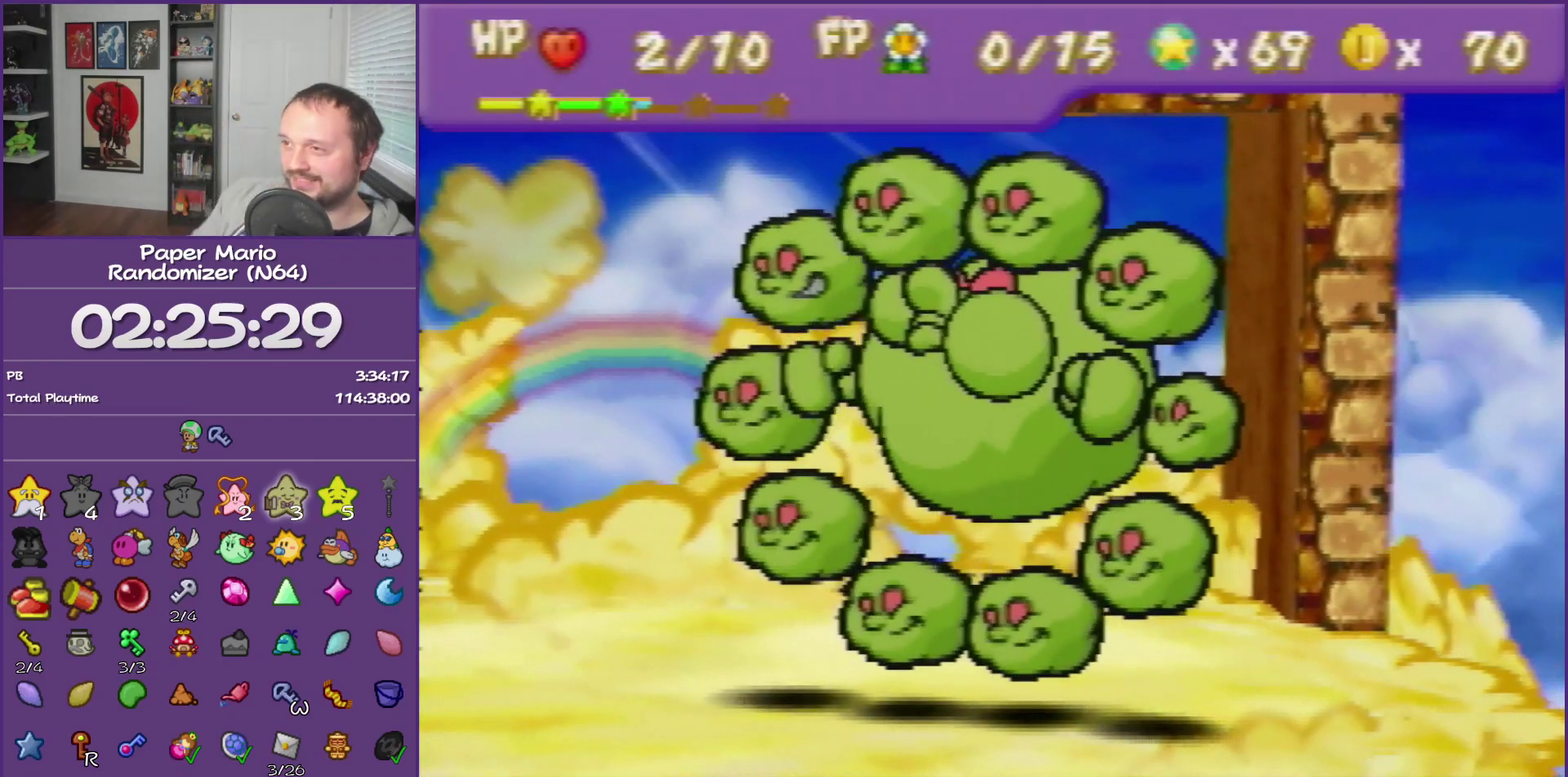
{"buttons": ["B"], "left_stick": "center"}
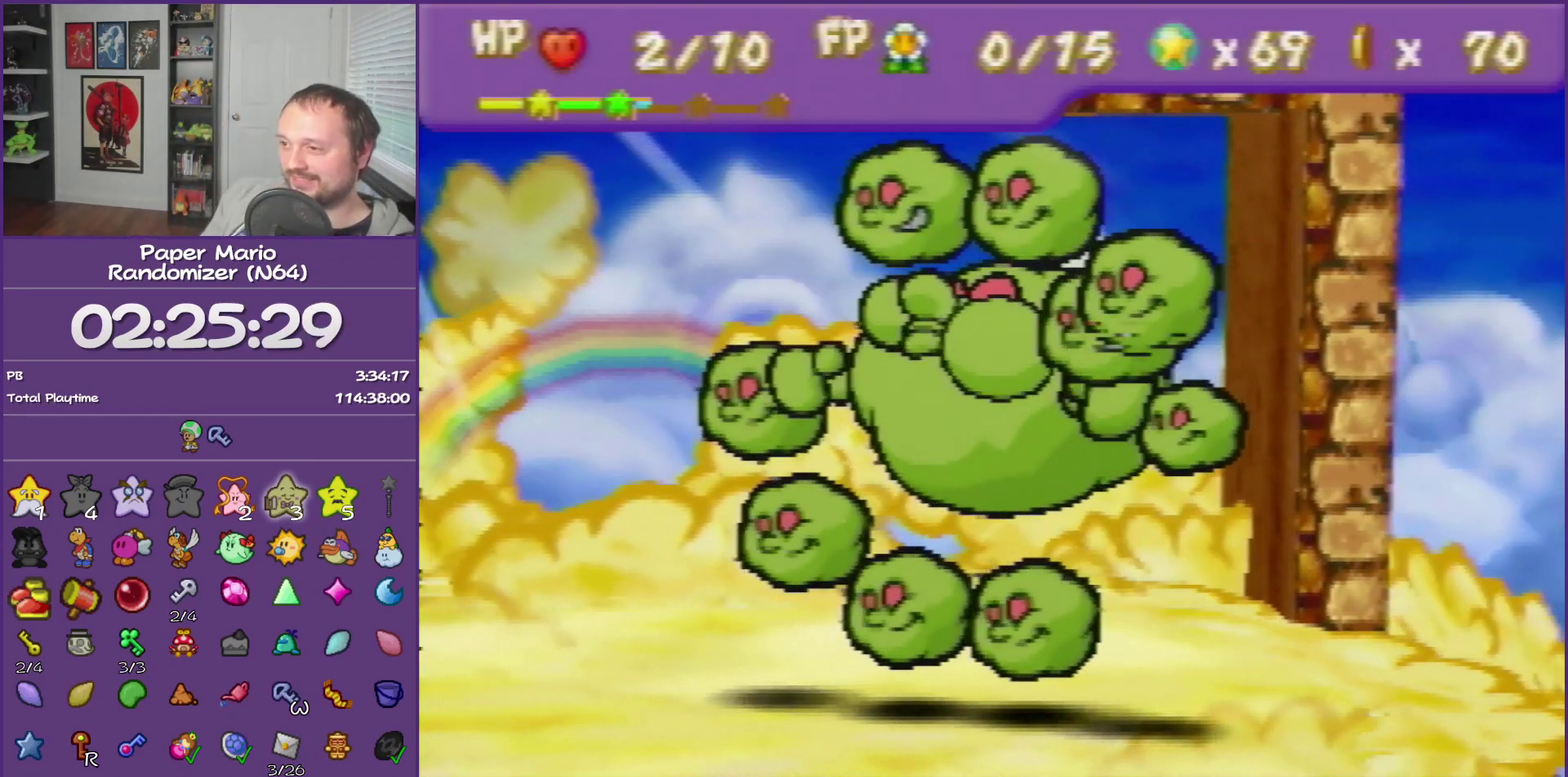
{"buttons": ["B"], "left_stick": "center"}
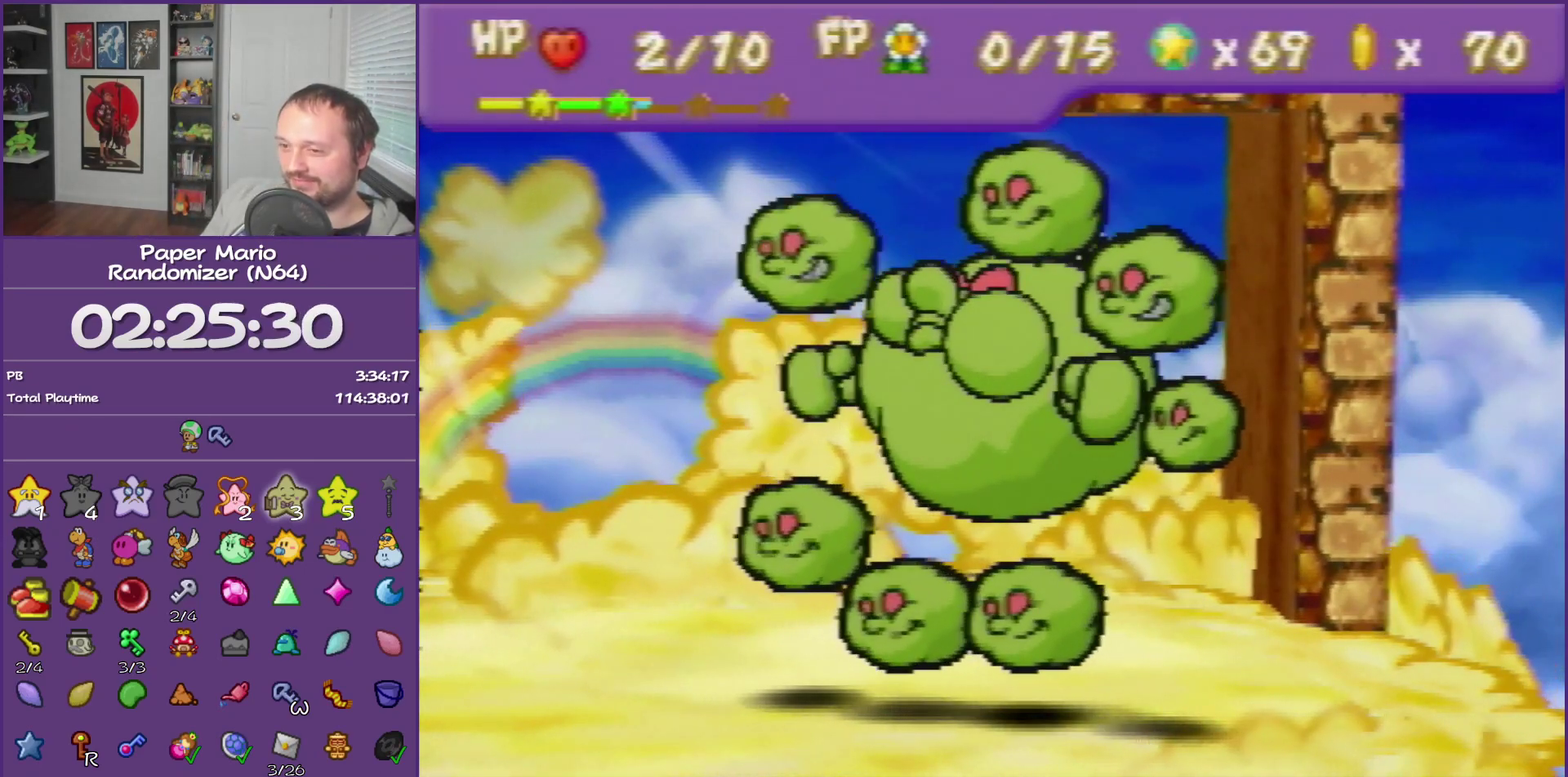
{"buttons": [], "left_stick": "center", "events": [[217, "B", "up"]]}